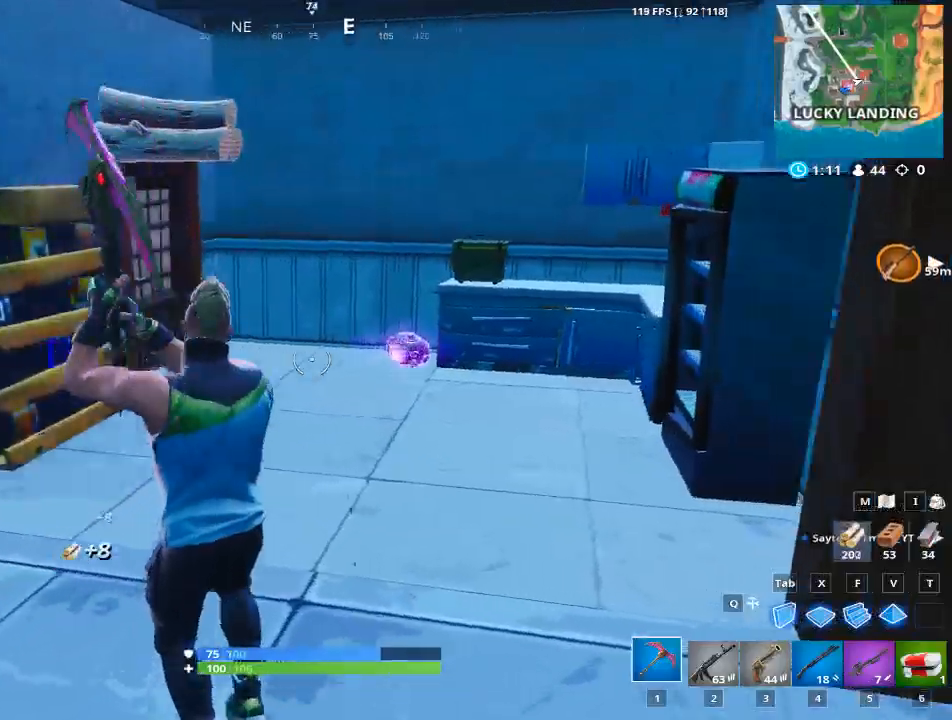
Gameplay with keyboard and mouse; each line is a JSON object with the keys and mouse buttons held at the frame after it. "events" lists presses ("down") and releases ("up") of "1", "2", "3", "4", "5", "a", "alt", "c", "caps_lock", "ctrl", "d", "e", "f", "g", "q", "r", "s", "shift", "space", "t", "tab", "v", "w", "x", "z", "mouse_left", "mouse_wheel" and "mouse_right" between this image and that frame as [ms after this image, input, new state], when the widget could be followed in between. "mouse_left", "mouse_wheel", "mouse_right" = the "left", "wheel", "right" buttons of the "mouse" list. No other keys are recorded. "wheel" means that the mouse wheel is clicked or scrolled. "mouse_move" is the direction in which the mouse moves at that frame (one of eight, or "still"), when it could be read.
{"keys": ["w"], "mouse": [], "mouse_move": "still", "events": []}
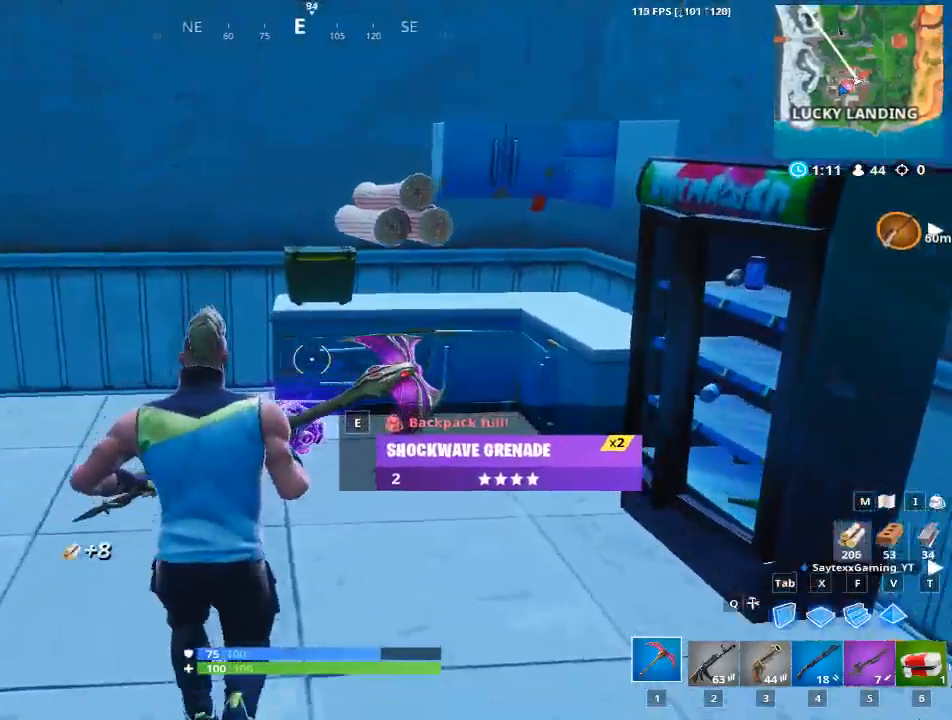
{"keys": ["e", "w"], "mouse": [], "mouse_move": "still", "events": [[384, "e", "down"]]}
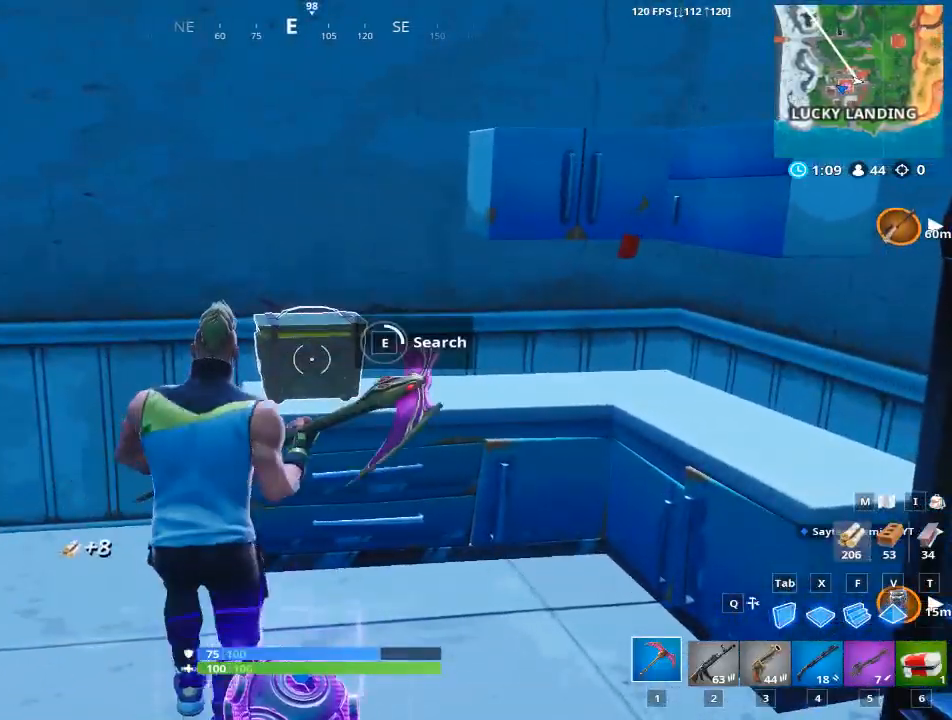
{"keys": ["e", "w"], "mouse": [], "mouse_move": "still", "events": []}
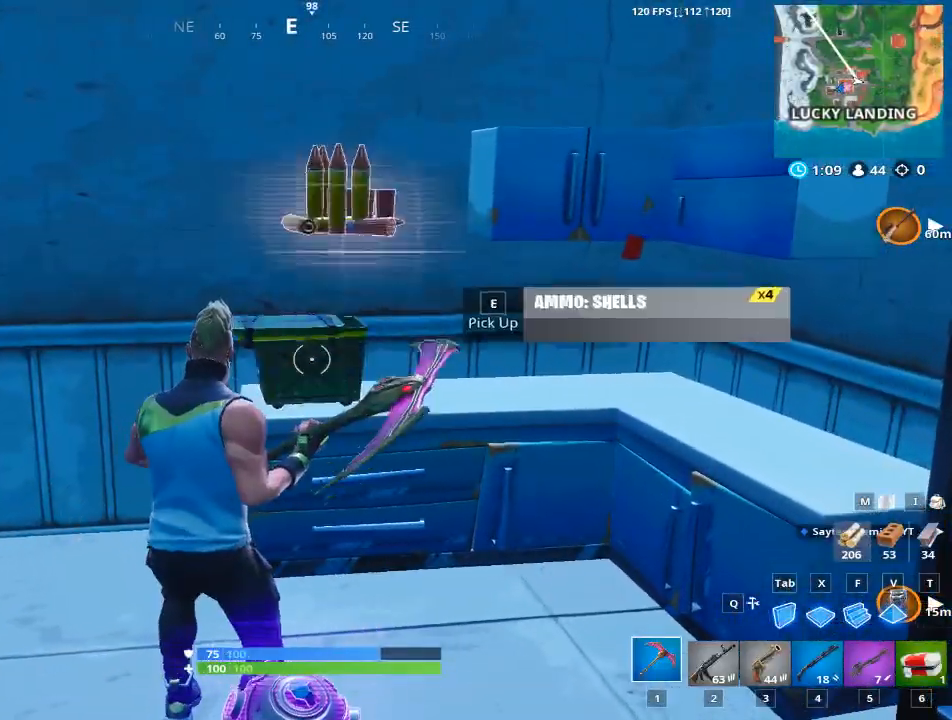
{"keys": ["d", "s"], "mouse": [], "mouse_move": "up-left", "events": [[50, "e", "up"], [234, "d", "down"], [334, "w", "up"], [467, "s", "down"]]}
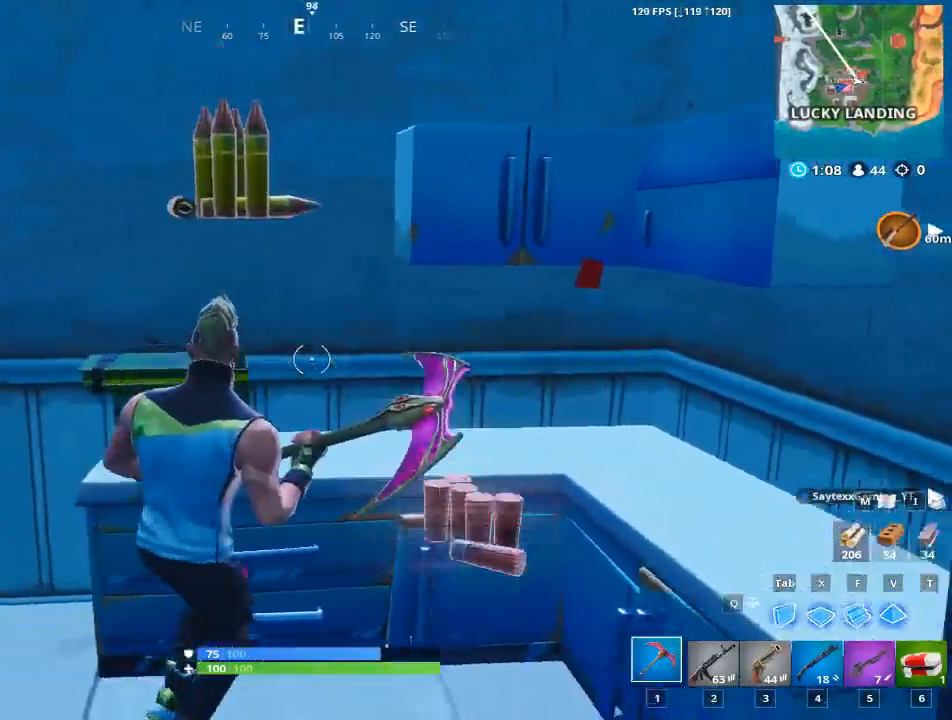
{"keys": ["a"], "mouse": [], "mouse_move": "still", "events": [[300, "a", "down"], [333, "d", "up"], [383, "s", "up"]]}
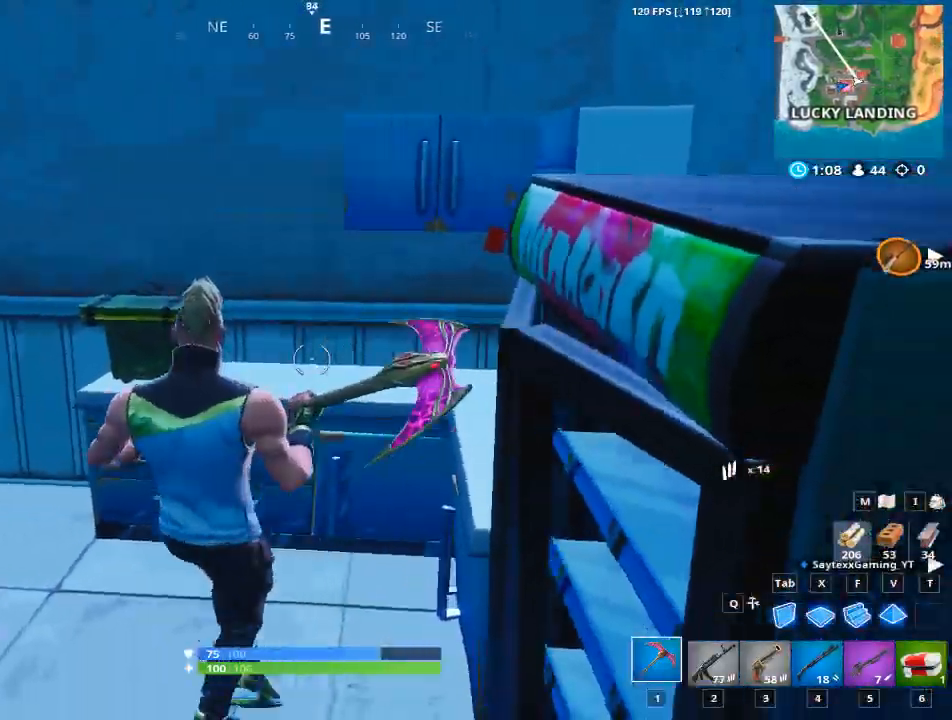
{"keys": ["w"], "mouse": [], "mouse_move": "up", "events": [[217, "w", "down"], [300, "a", "up"]]}
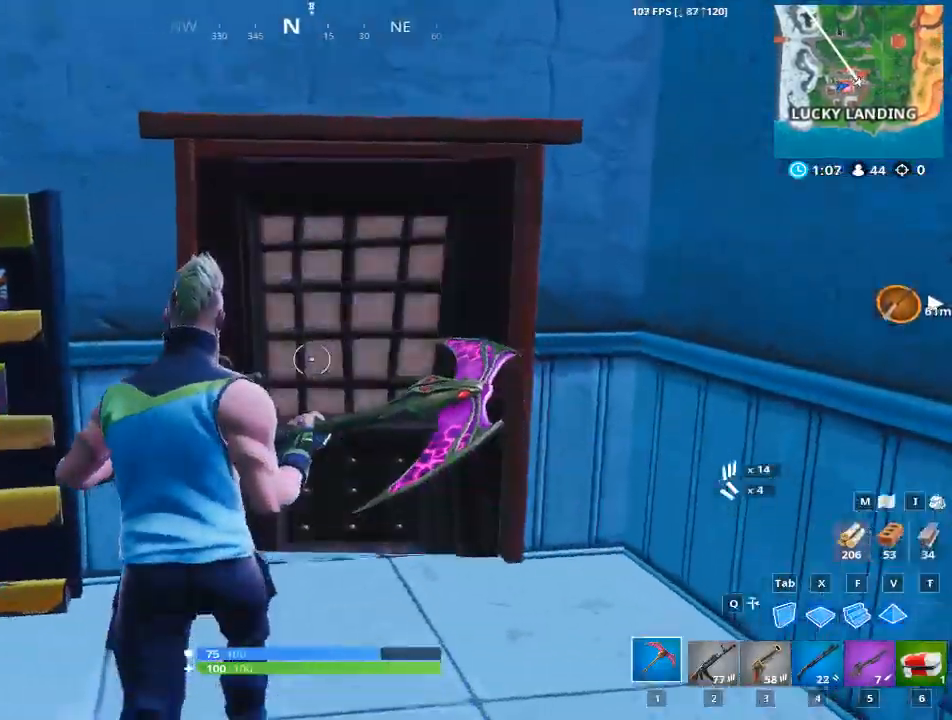
{"keys": ["w"], "mouse": [], "mouse_move": "up-left", "events": [[50, "e", "down"], [183, "e", "up"]]}
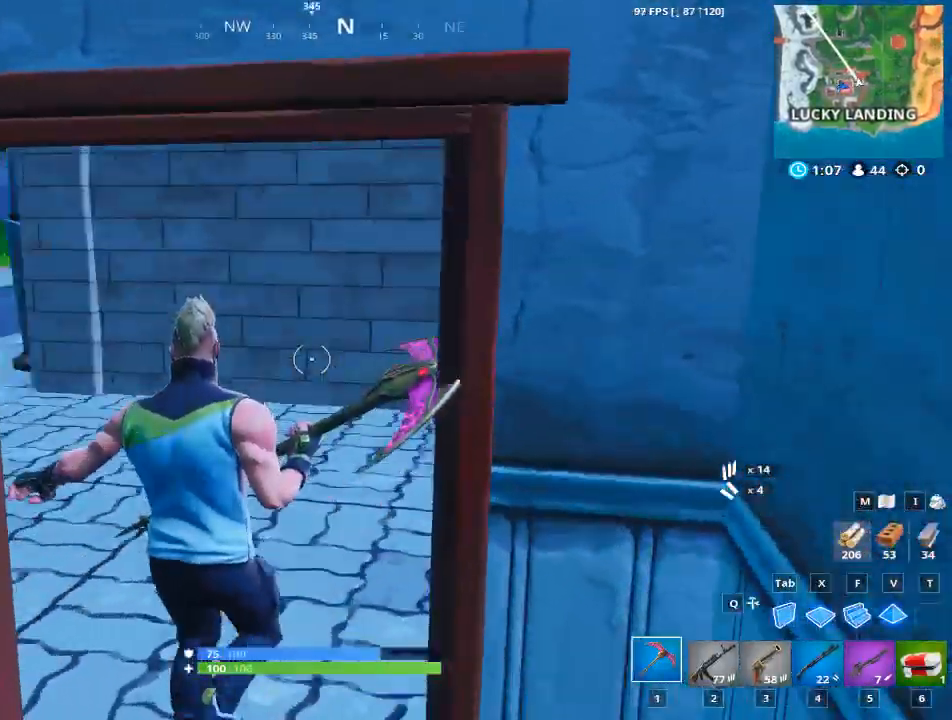
{"keys": ["a"], "mouse": [], "mouse_move": "left", "events": [[17, "a", "down"], [67, "w", "up"]]}
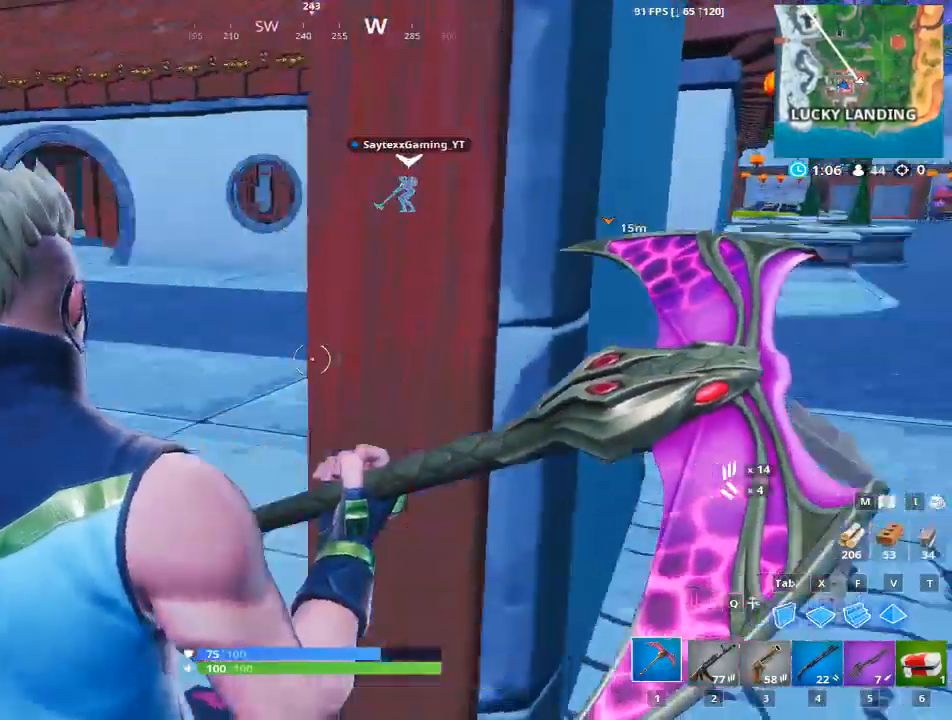
{"keys": ["a", "w"], "mouse": ["left"], "mouse_move": "right", "events": [[66, "w", "down"], [350, "mouse_left", "down"]]}
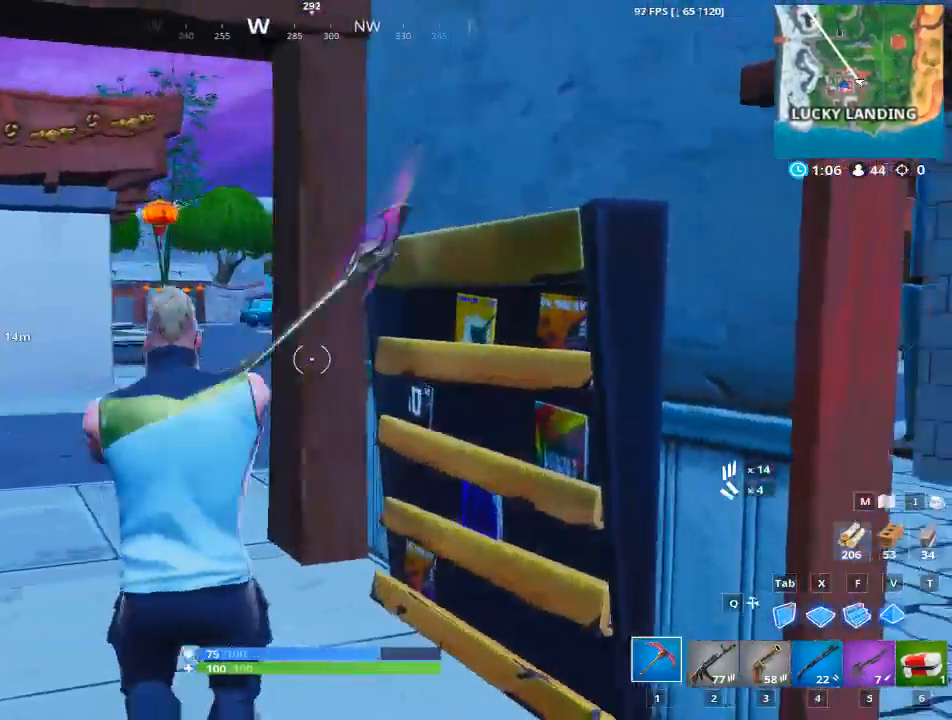
{"keys": ["w"], "mouse": [], "mouse_move": "up-left", "events": [[134, "a", "up"], [284, "1", "down"], [317, "mouse_left", "up"], [417, "1", "up"]]}
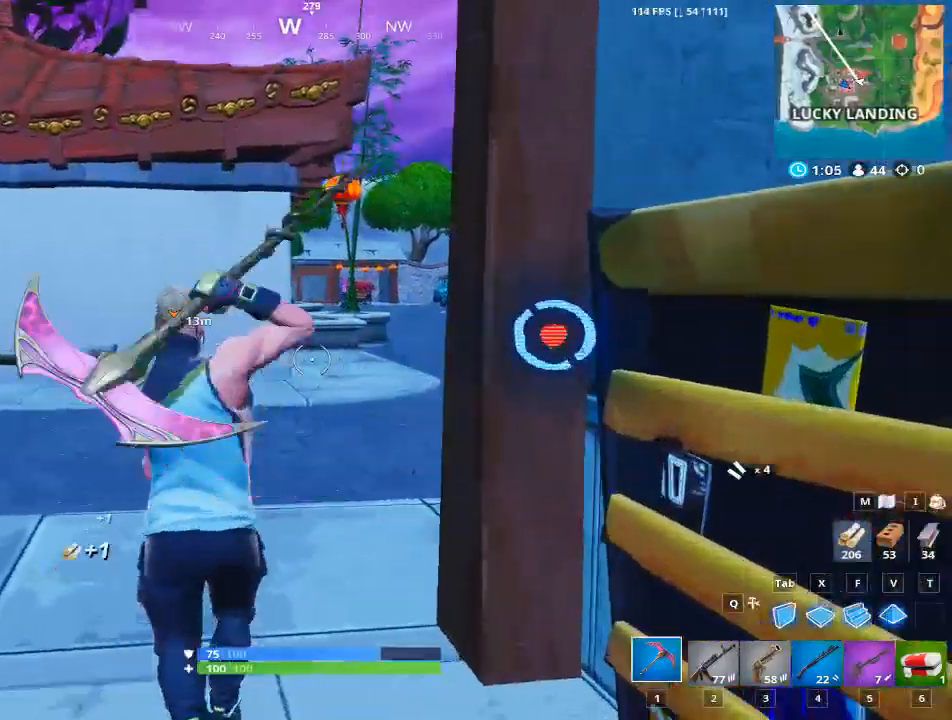
{"keys": ["w"], "mouse": [], "mouse_move": "still", "events": [[200, "a", "down"], [333, "a", "up"]]}
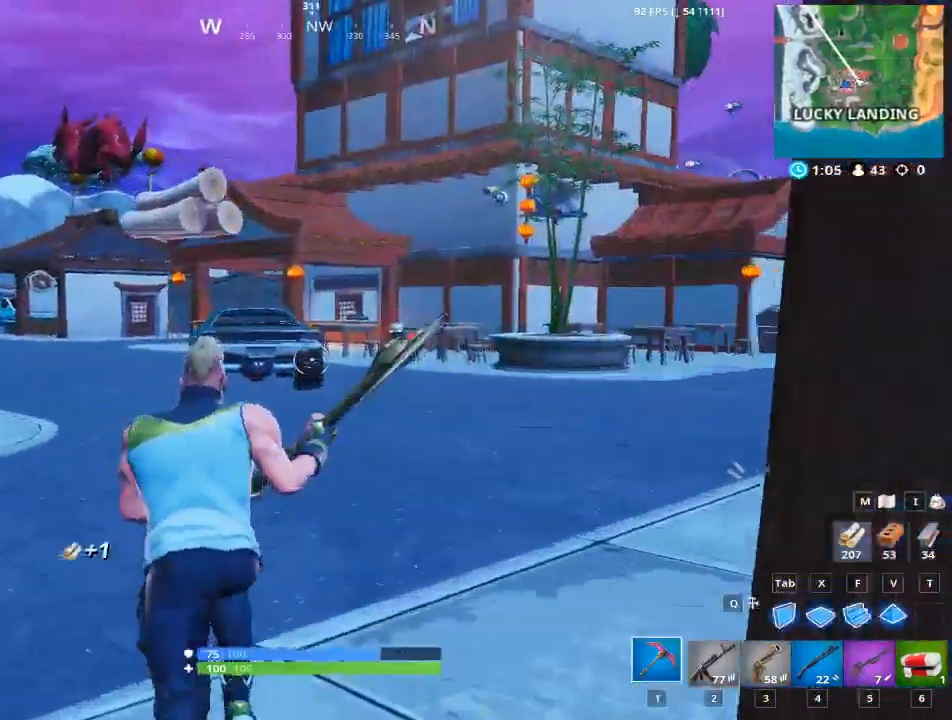
{"keys": ["d", "w"], "mouse": [], "mouse_move": "still", "events": [[401, "d", "down"]]}
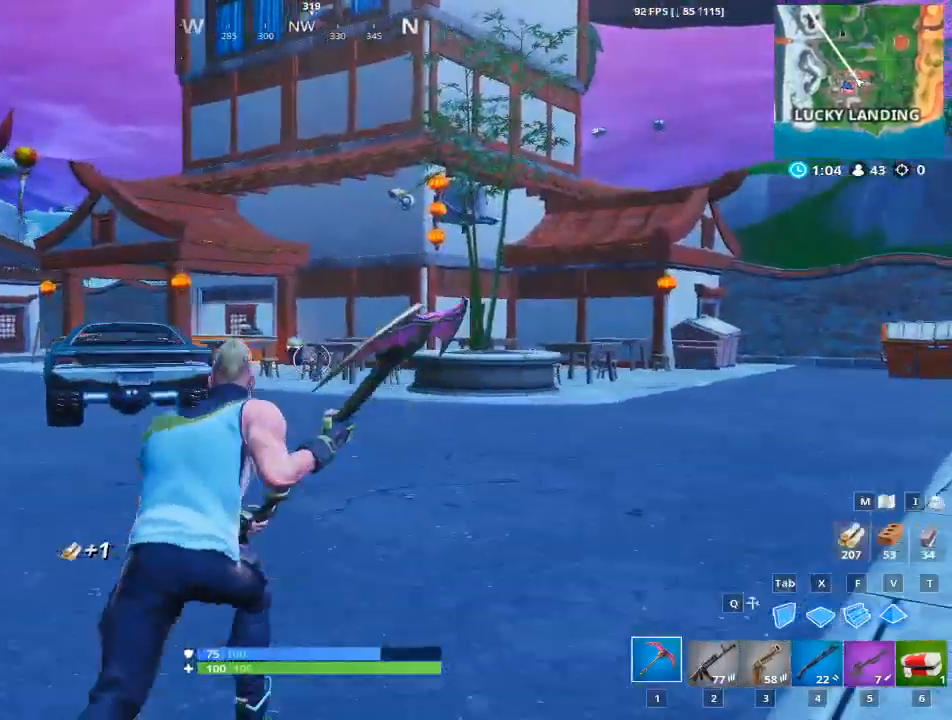
{"keys": ["w"], "mouse": [], "mouse_move": "still", "events": [[33, "space", "down"], [233, "space", "up"], [317, "d", "up"]]}
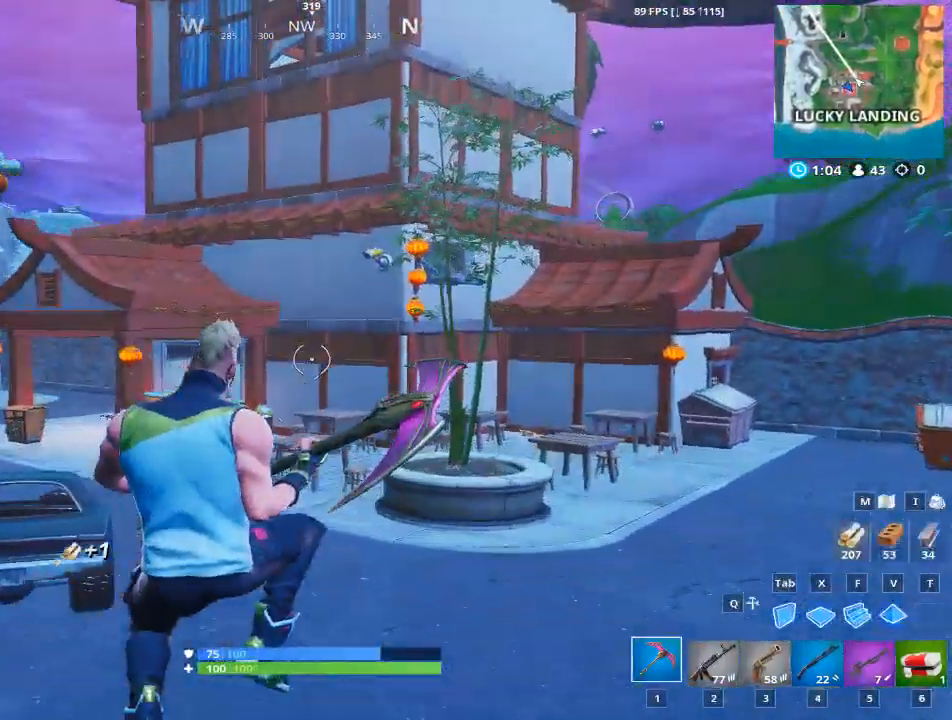
{"keys": ["w"], "mouse": [], "mouse_move": "still", "events": []}
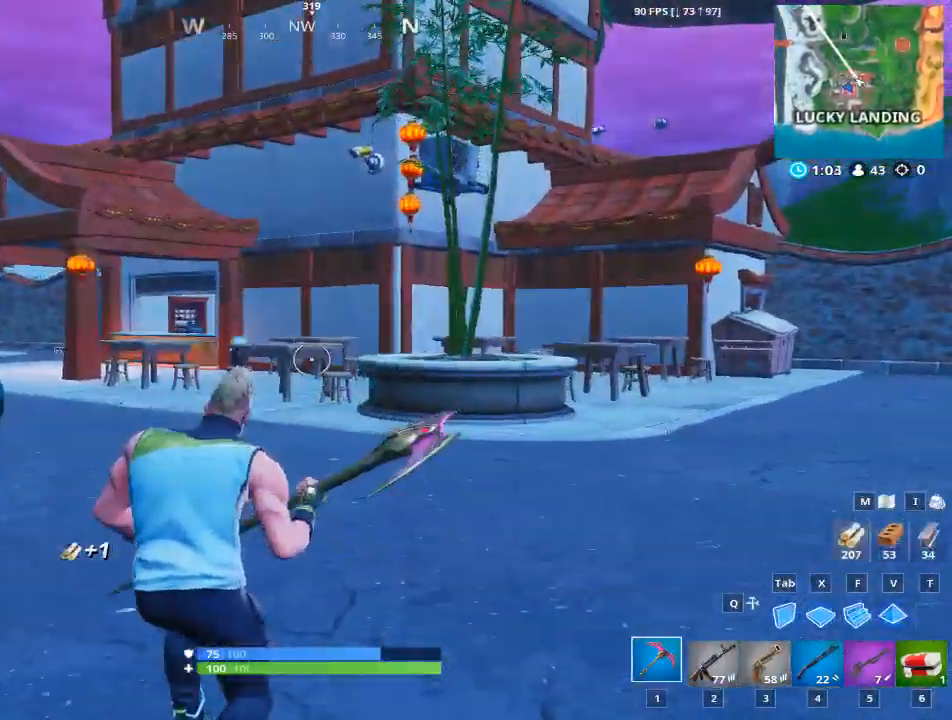
{"keys": ["a", "w"], "mouse": [], "mouse_move": "still", "events": [[166, "space", "down"], [217, "a", "down"], [383, "space", "up"]]}
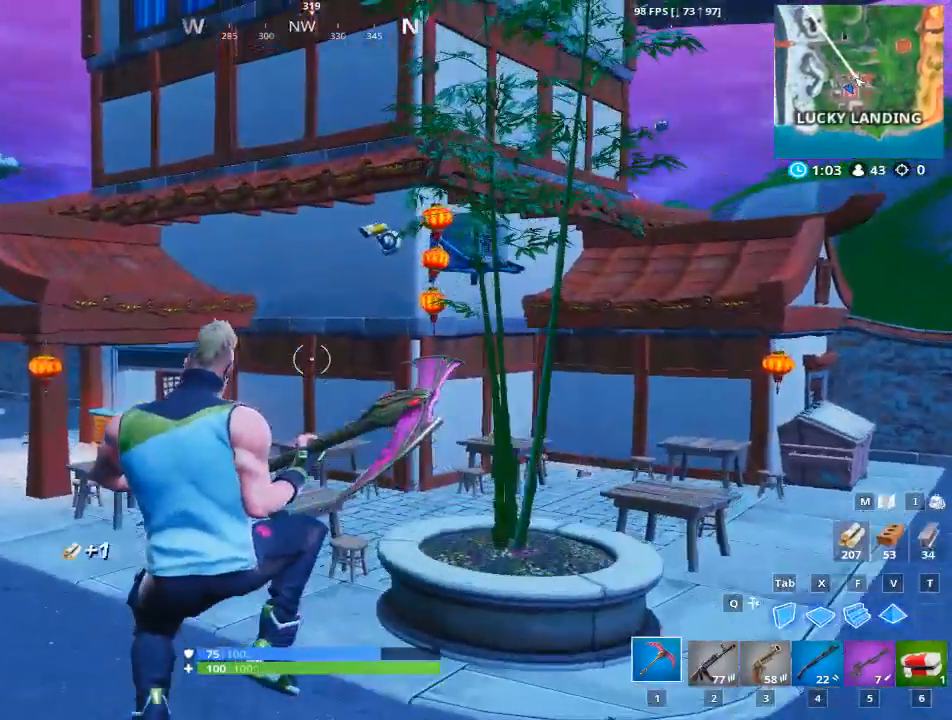
{"keys": ["w"], "mouse": [], "mouse_move": "down", "events": [[84, "a", "up"]]}
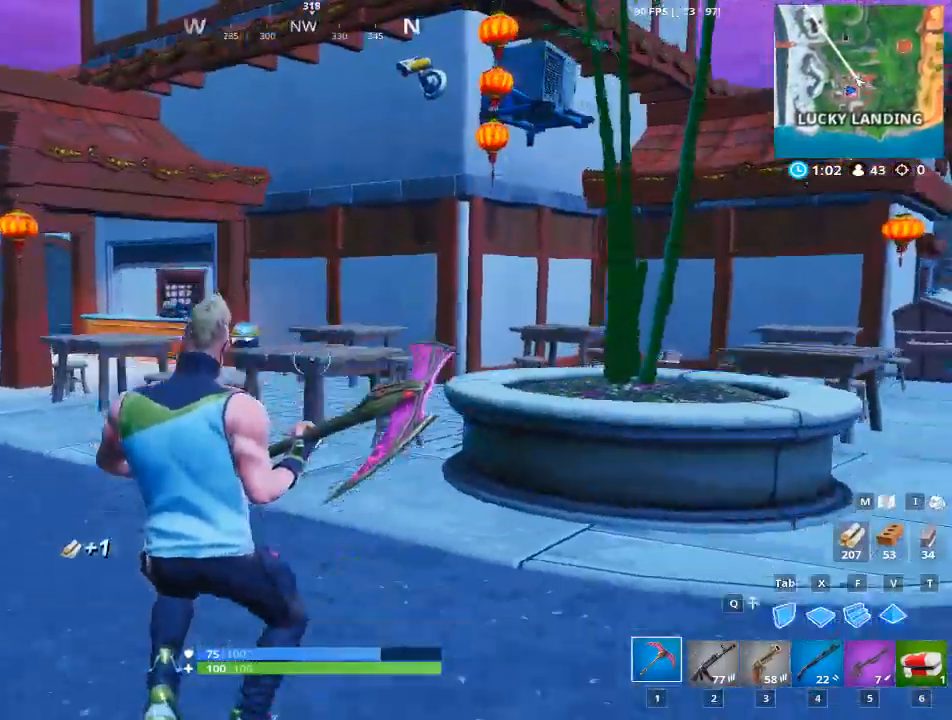
{"keys": ["w"], "mouse": [], "mouse_move": "still", "events": []}
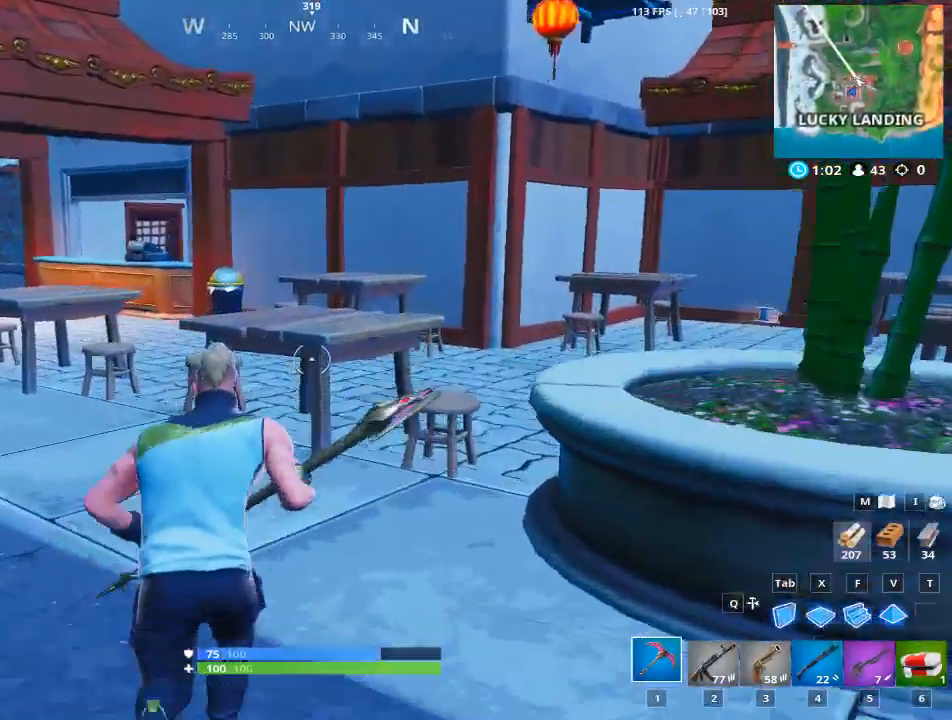
{"keys": ["a", "w"], "mouse": ["left"], "mouse_move": "up", "events": [[67, "a", "down"], [167, "mouse_left", "down"]]}
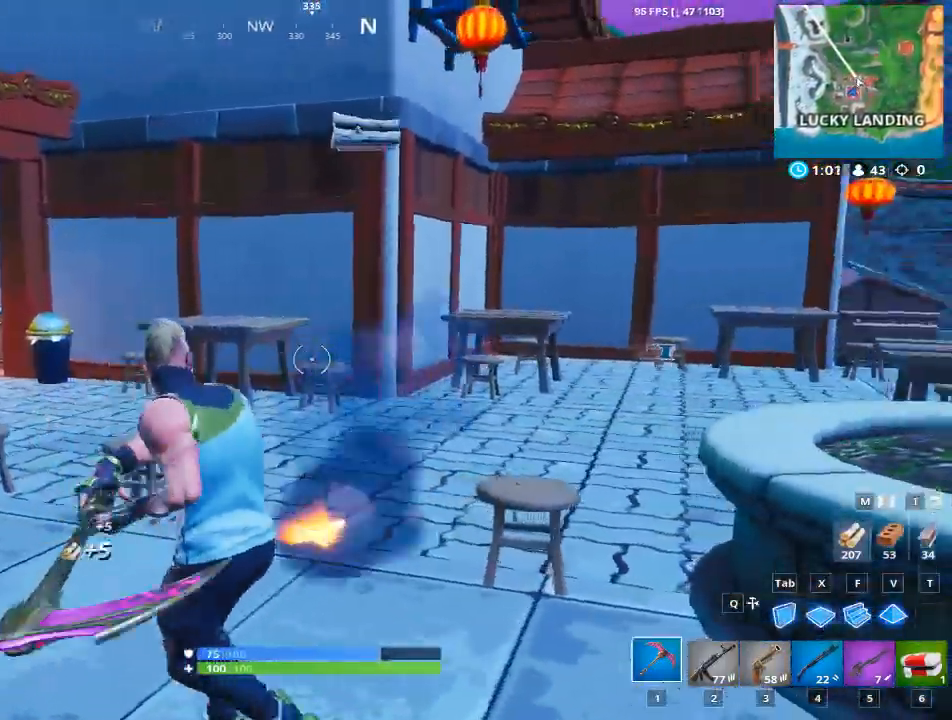
{"keys": ["d", "w"], "mouse": ["left"], "mouse_move": "left", "events": [[133, "w", "up"], [217, "a", "up"], [267, "d", "down"], [417, "w", "down"]]}
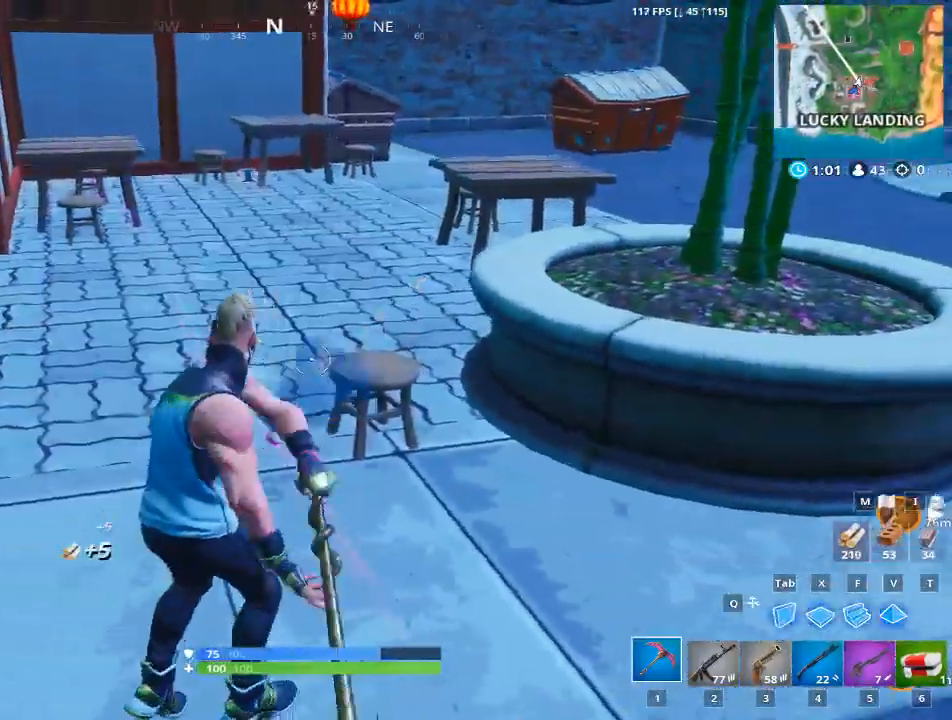
{"keys": ["d"], "mouse": ["left"], "mouse_move": "up", "events": [[334, "w", "up"]]}
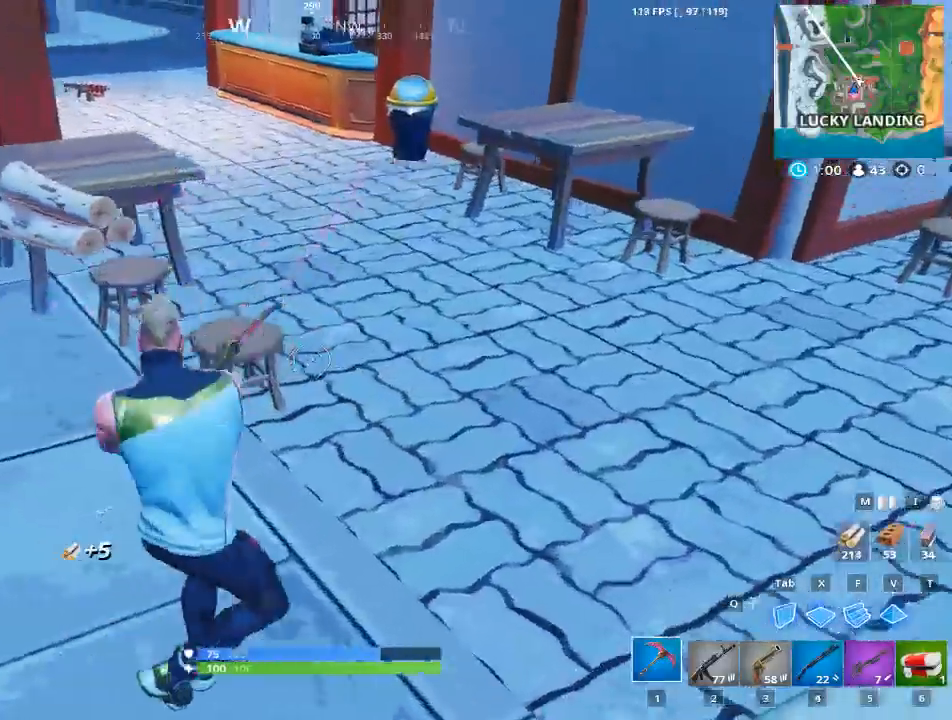
{"keys": ["w"], "mouse": [], "mouse_move": "right", "events": [[66, "w", "down"], [166, "mouse_left", "up"], [250, "d", "up"]]}
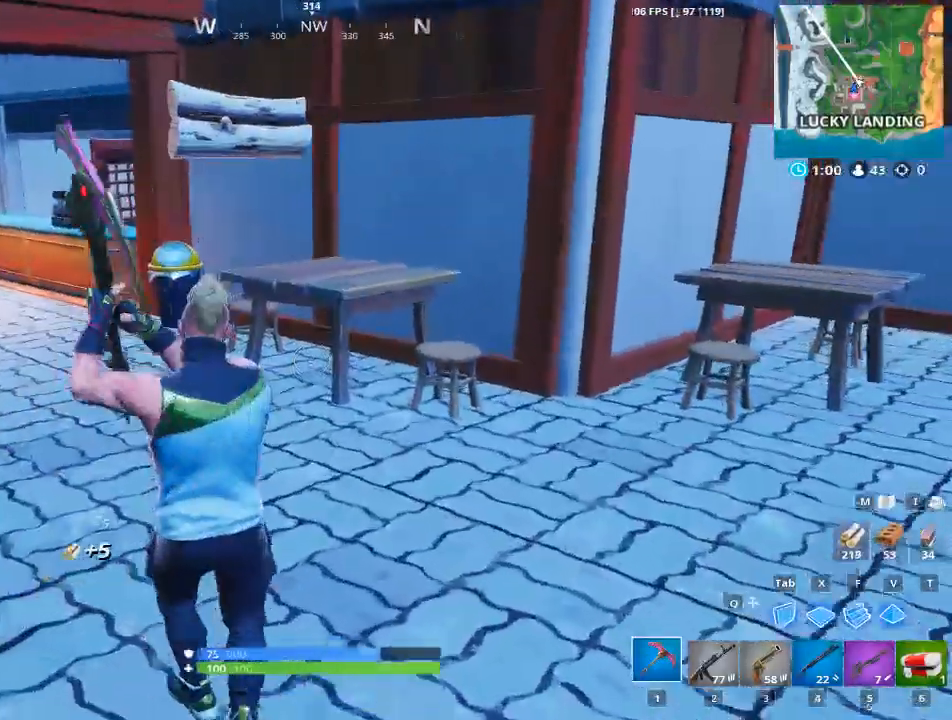
{"keys": ["a", "w"], "mouse": ["left"], "mouse_move": "right", "events": [[134, "a", "down"], [267, "a", "up"], [417, "mouse_left", "down"], [467, "a", "down"]]}
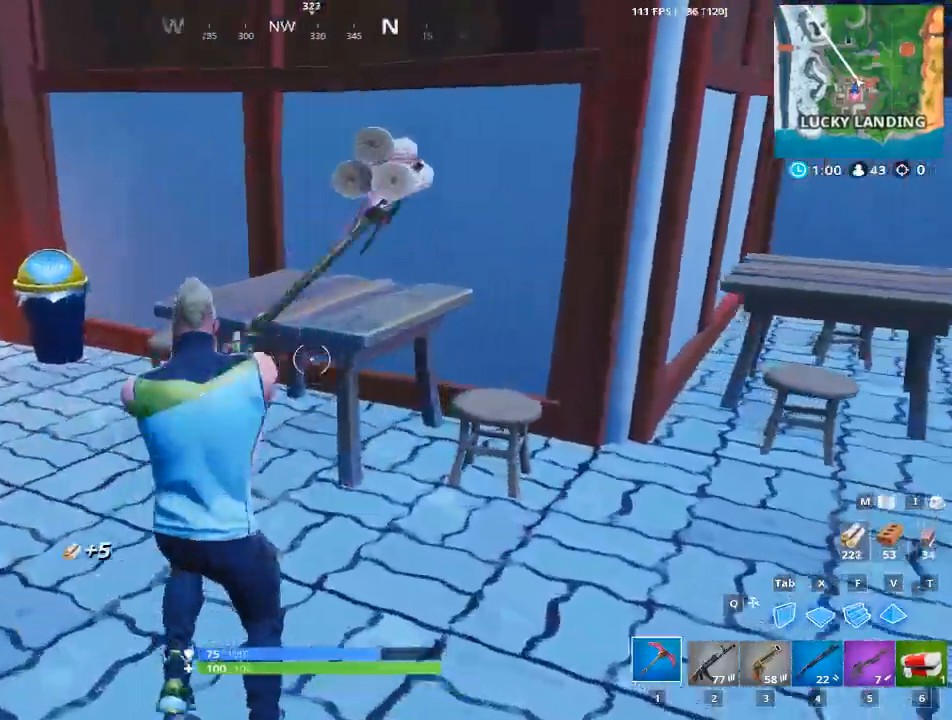
{"keys": ["a", "w"], "mouse": ["left"], "mouse_move": "down-right", "events": []}
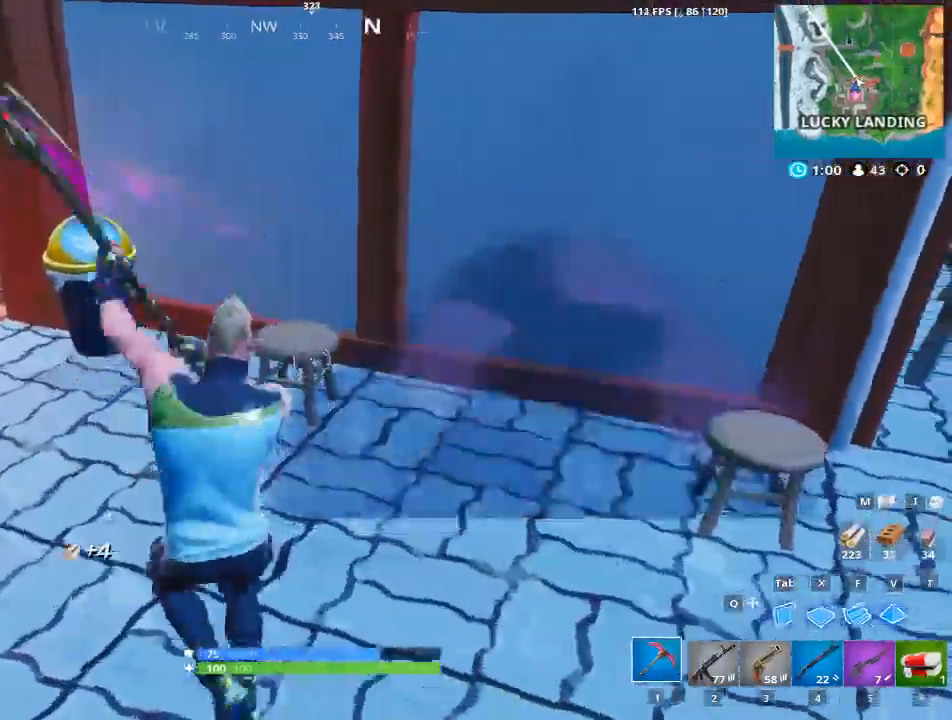
{"keys": ["w"], "mouse": [], "mouse_move": "still", "events": [[200, "mouse_left", "up"], [300, "a", "up"]]}
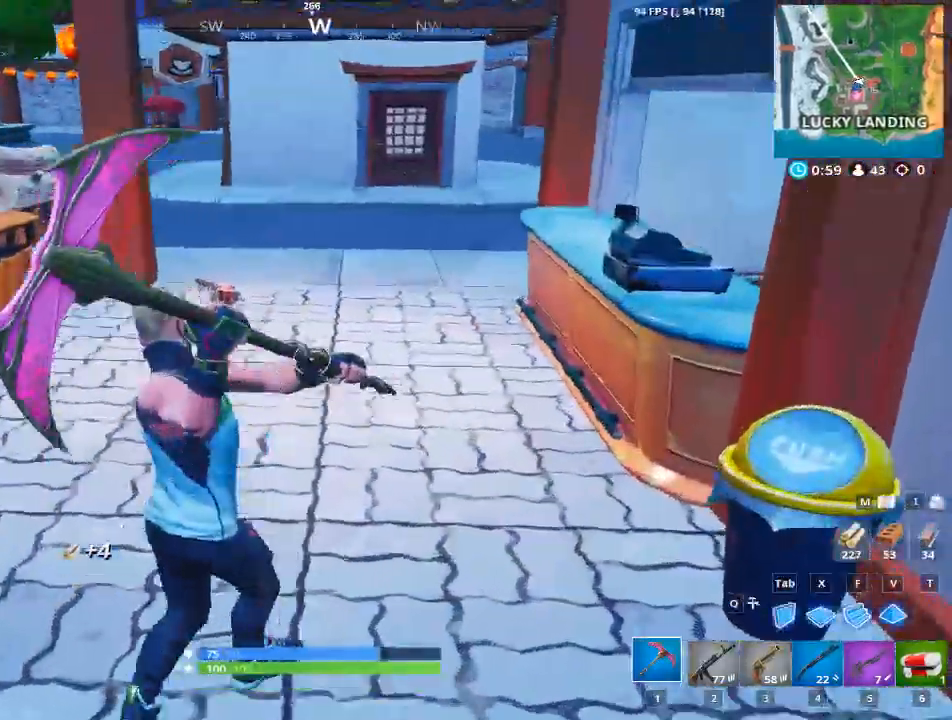
{"keys": ["w"], "mouse": [], "mouse_move": "still", "events": [[133, "a", "down"], [267, "a", "up"]]}
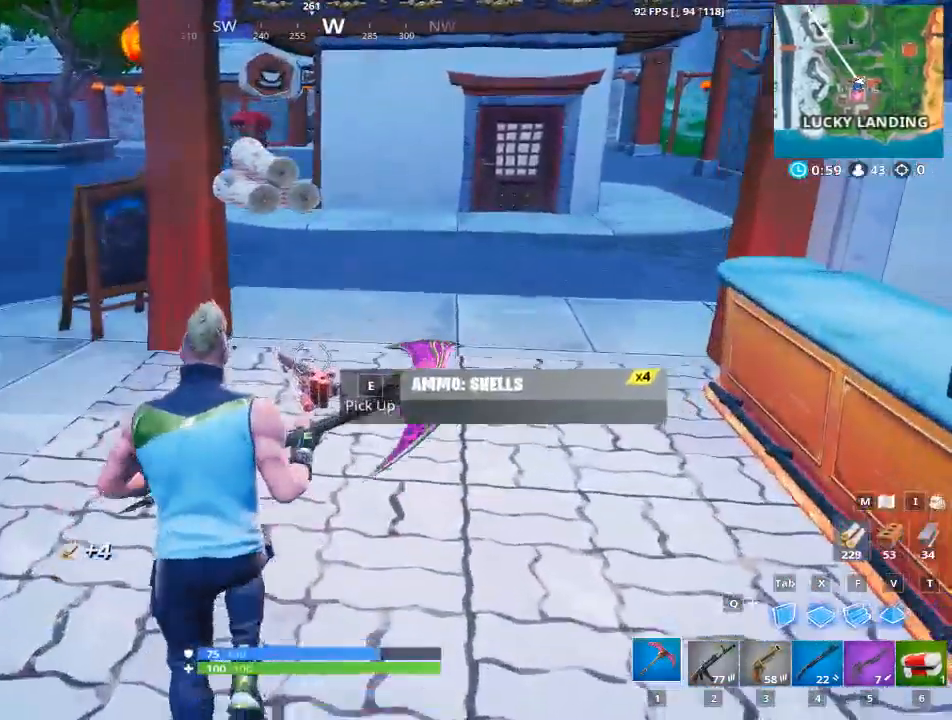
{"keys": ["d"], "mouse": [], "mouse_move": "right", "events": [[284, "d", "down"], [334, "w", "up"]]}
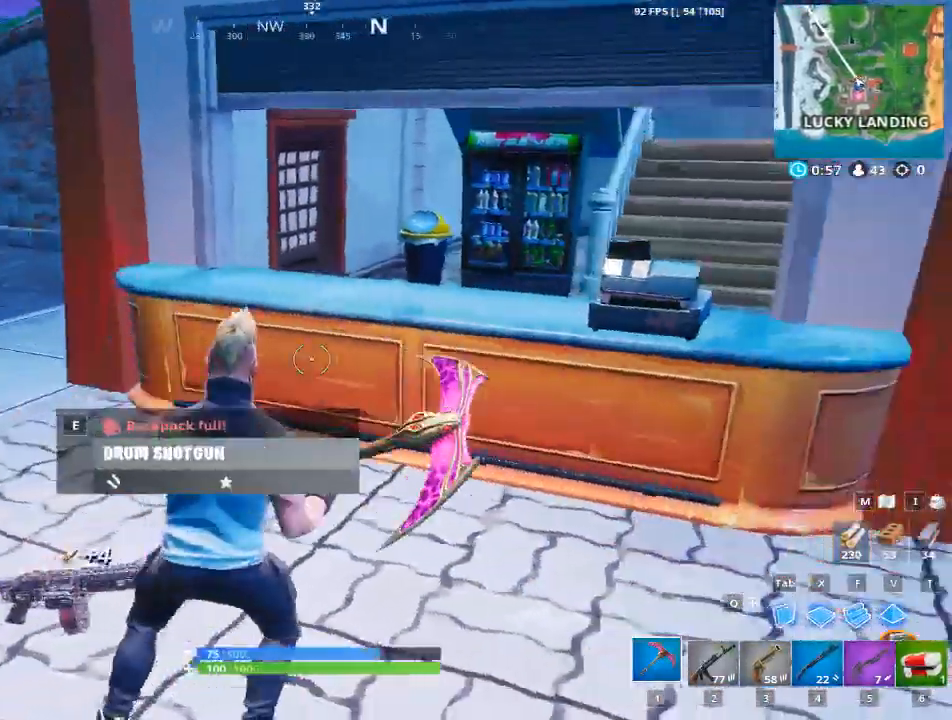
{"keys": ["w"], "mouse": ["left"], "mouse_move": "still", "events": [[217, "mouse_left", "down"], [217, "w", "down"], [367, "d", "up"]]}
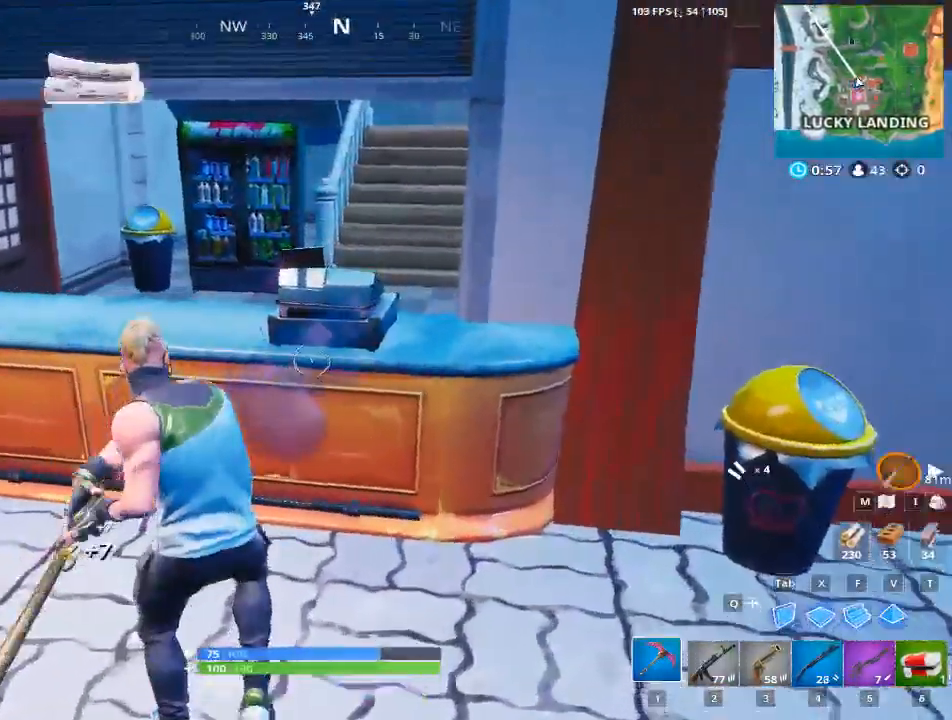
{"keys": ["w"], "mouse": [], "mouse_move": "up", "events": [[184, "mouse_left", "up"]]}